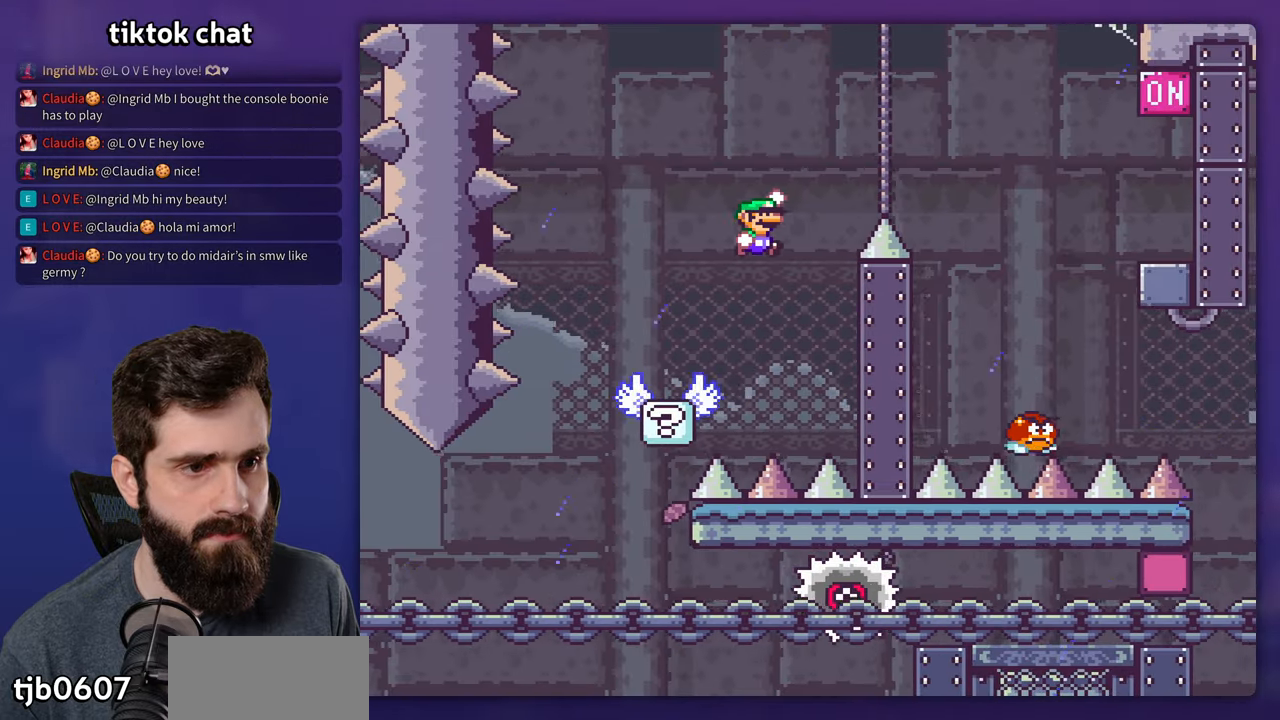
Gameplay with a controller (Nintendo layout); each line is a JSON object with the inputs held at the frame after it. "events" lists button and stick changes between this image and that frame as [ms after this image, input, new state], when the widget could be followed in between. Not read: A DPAD_RIGHT L3 R3.
{"buttons": ["Y"], "events": [[317, "B", "up"]]}
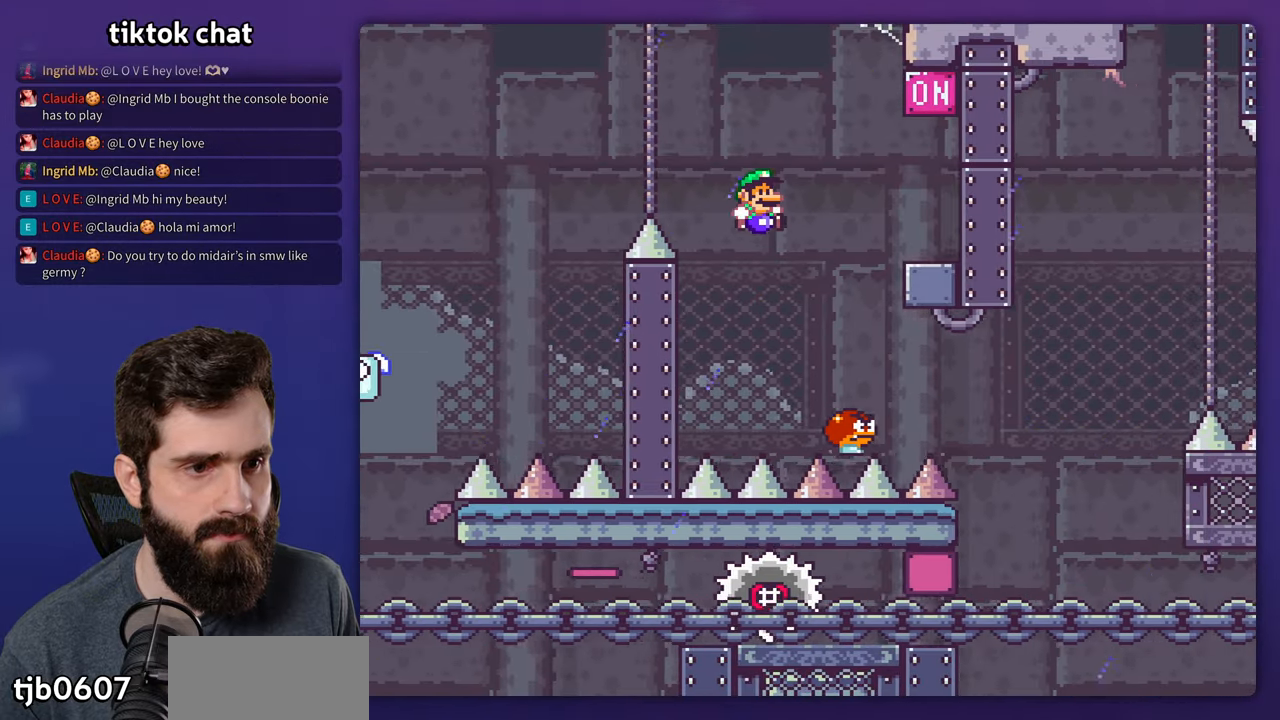
{"buttons": [], "events": [[34, "B", "down"], [150, "DPAD_LEFT", "down"], [300, "DPAD_LEFT", "up"], [484, "B", "up"], [500, "Y", "up"]]}
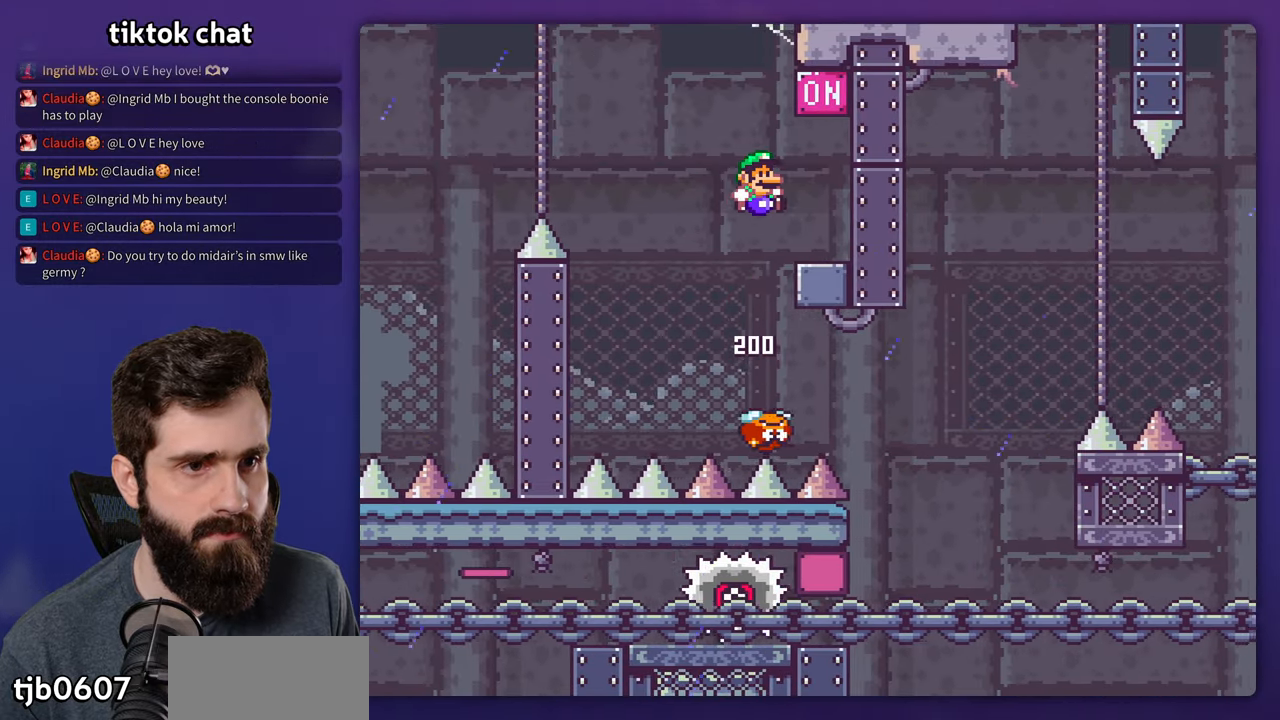
{"buttons": ["X"], "events": [[67, "X", "down"]]}
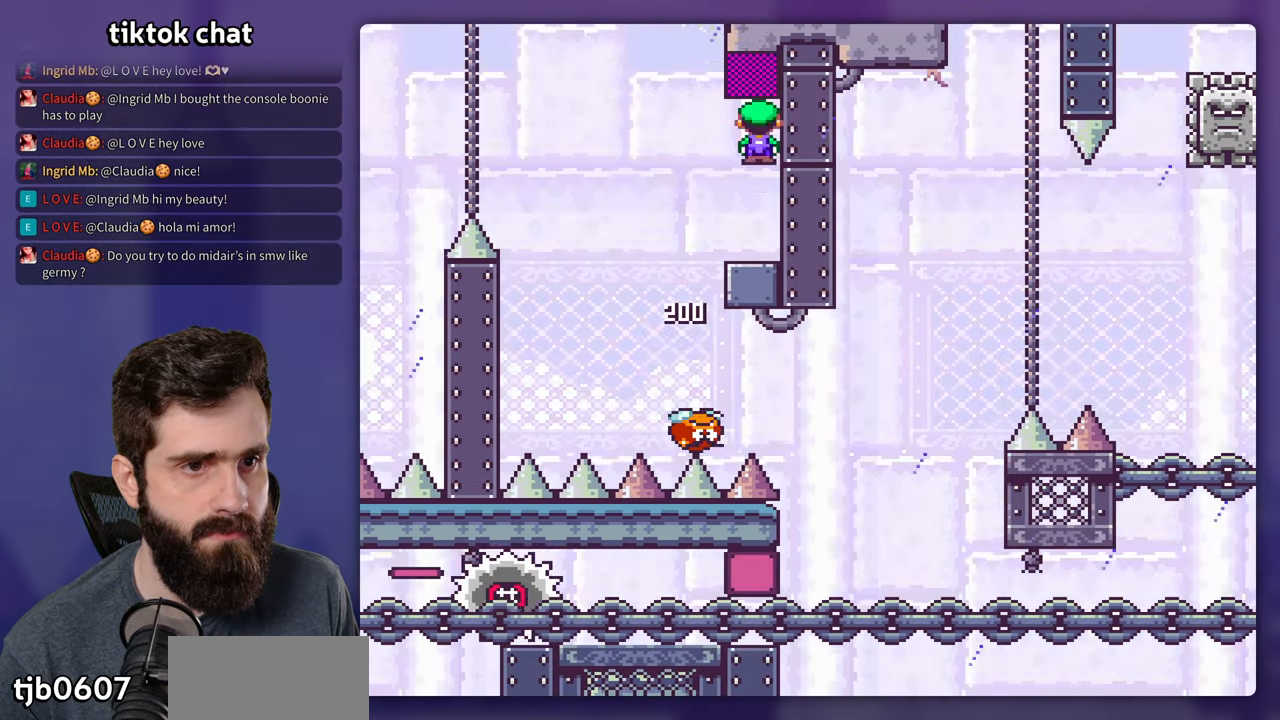
{"buttons": ["X", "DPAD_LEFT"], "events": [[234, "DPAD_LEFT", "down"]]}
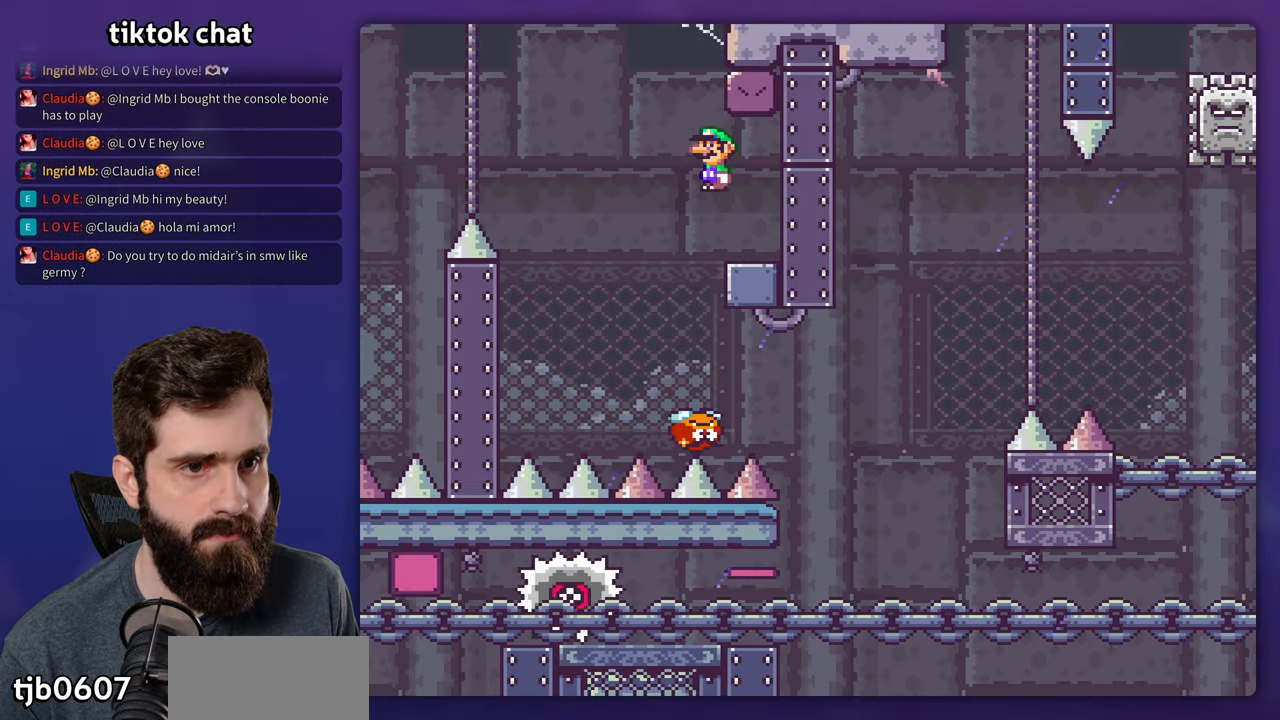
{"buttons": ["X"], "events": [[34, "DPAD_LEFT", "up"]]}
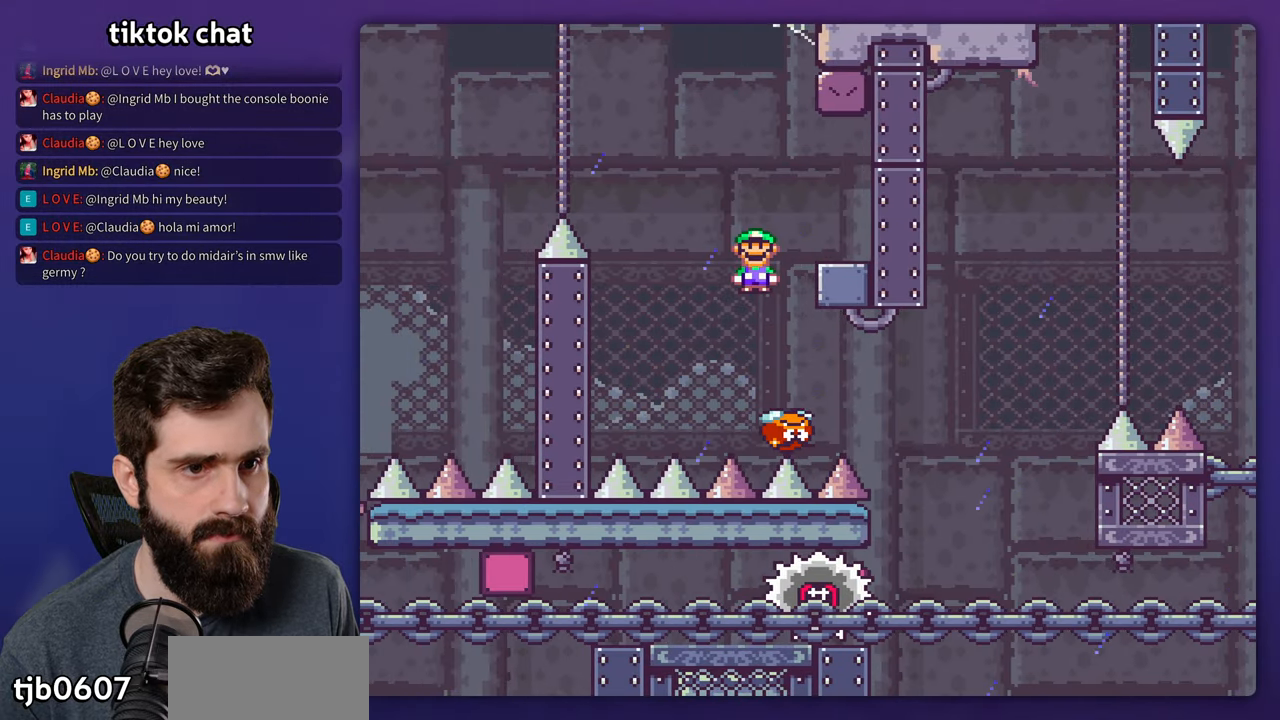
{"buttons": ["X", "DPAD_LEFT"], "events": [[500, "DPAD_LEFT", "down"]]}
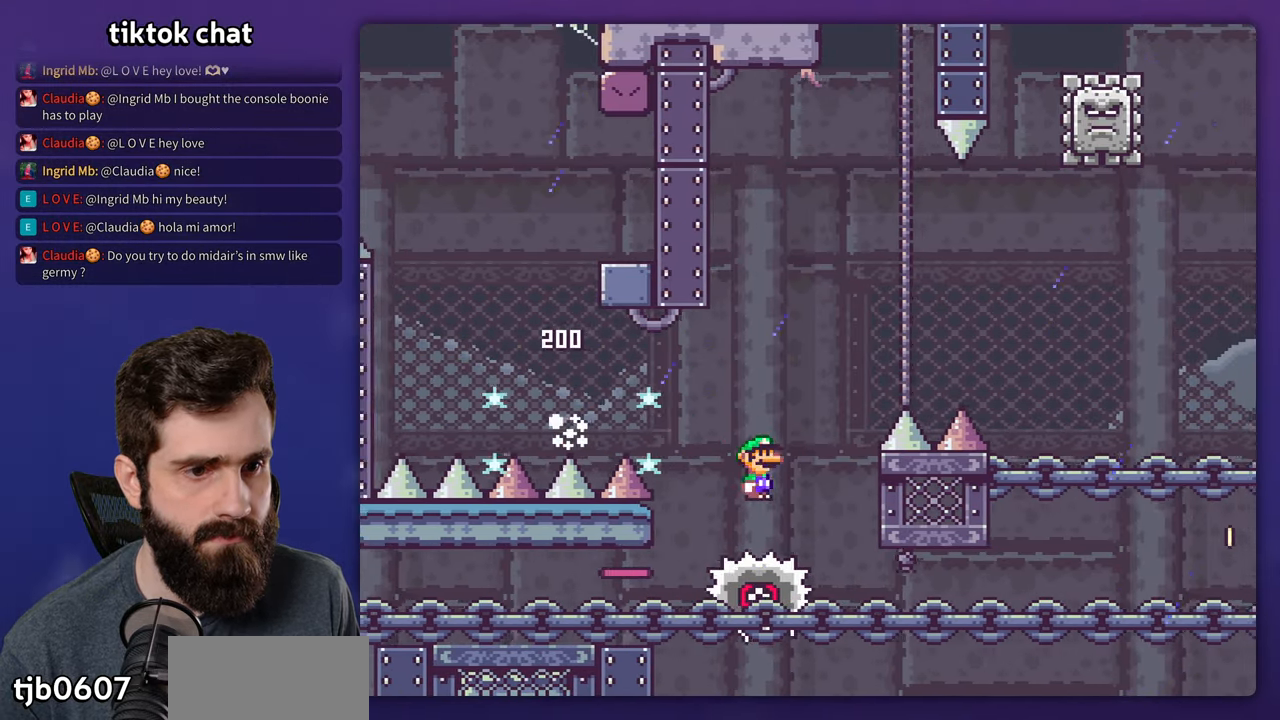
{"buttons": ["X"], "events": [[84, "DPAD_LEFT", "up"]]}
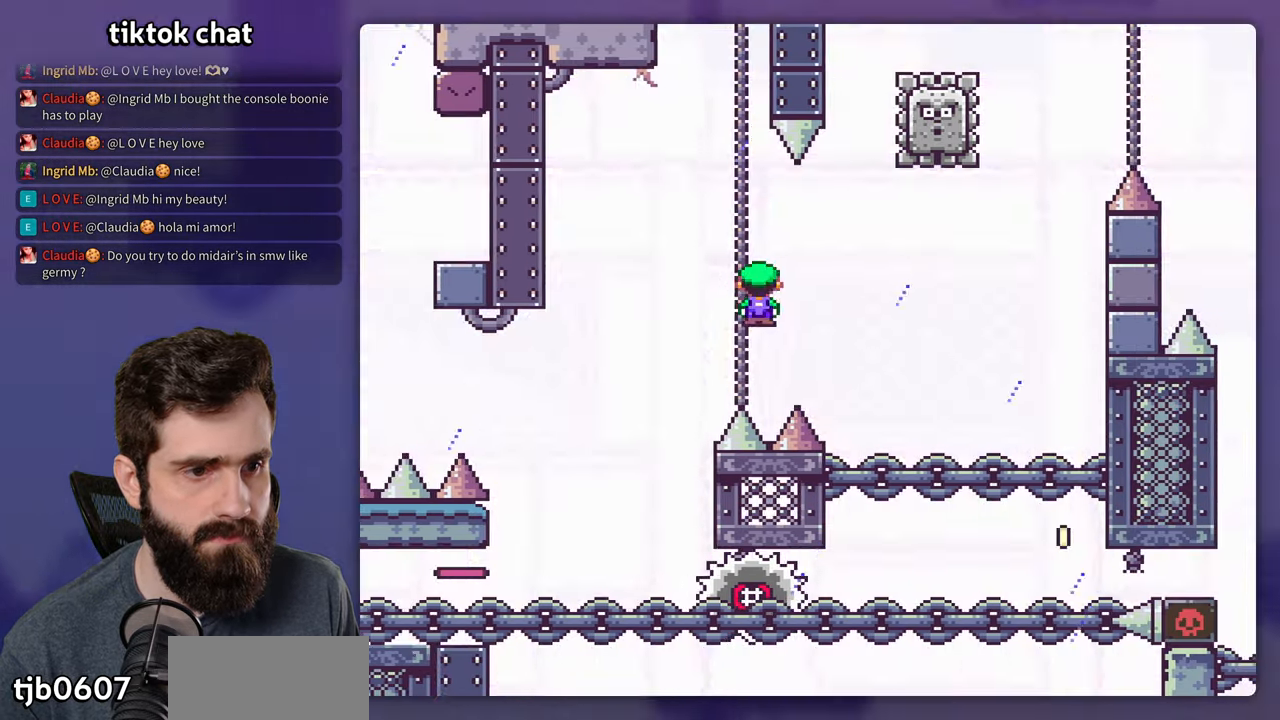
{"buttons": ["X"], "events": [[234, "DPAD_LEFT", "down"], [333, "DPAD_LEFT", "up"]]}
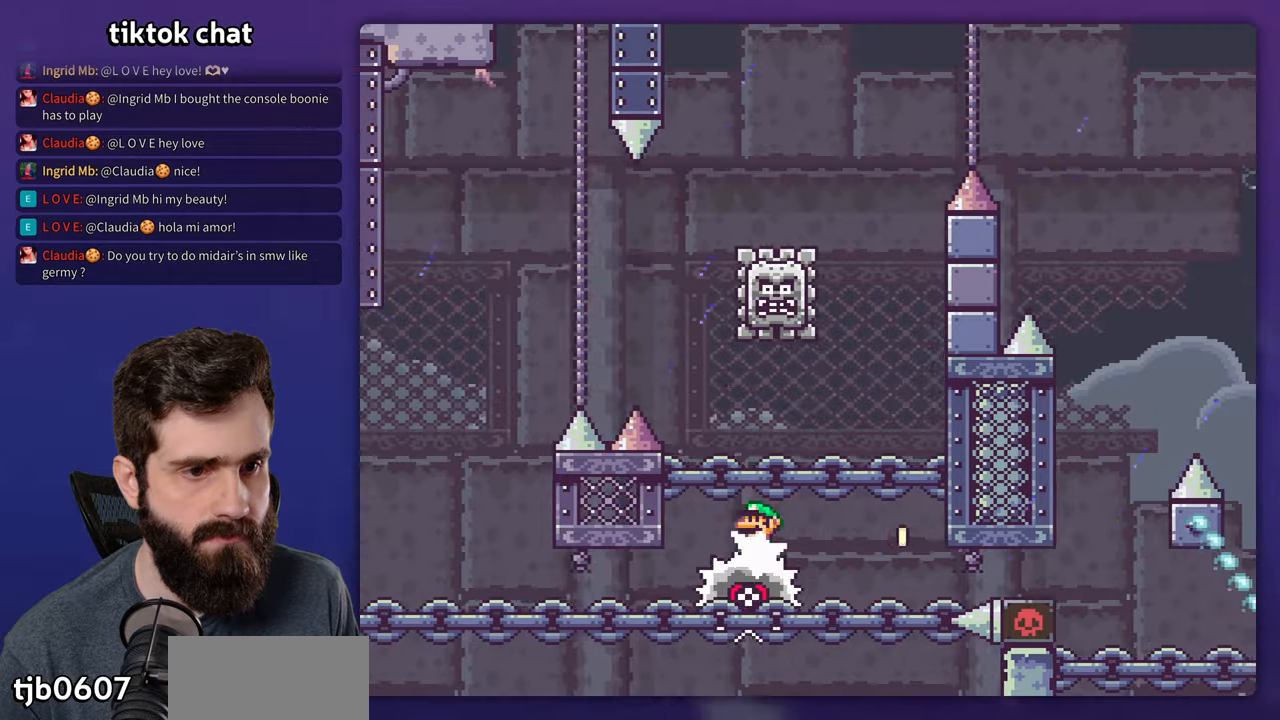
{"buttons": ["X", "DPAD_LEFT"], "events": [[333, "DPAD_LEFT", "down"]]}
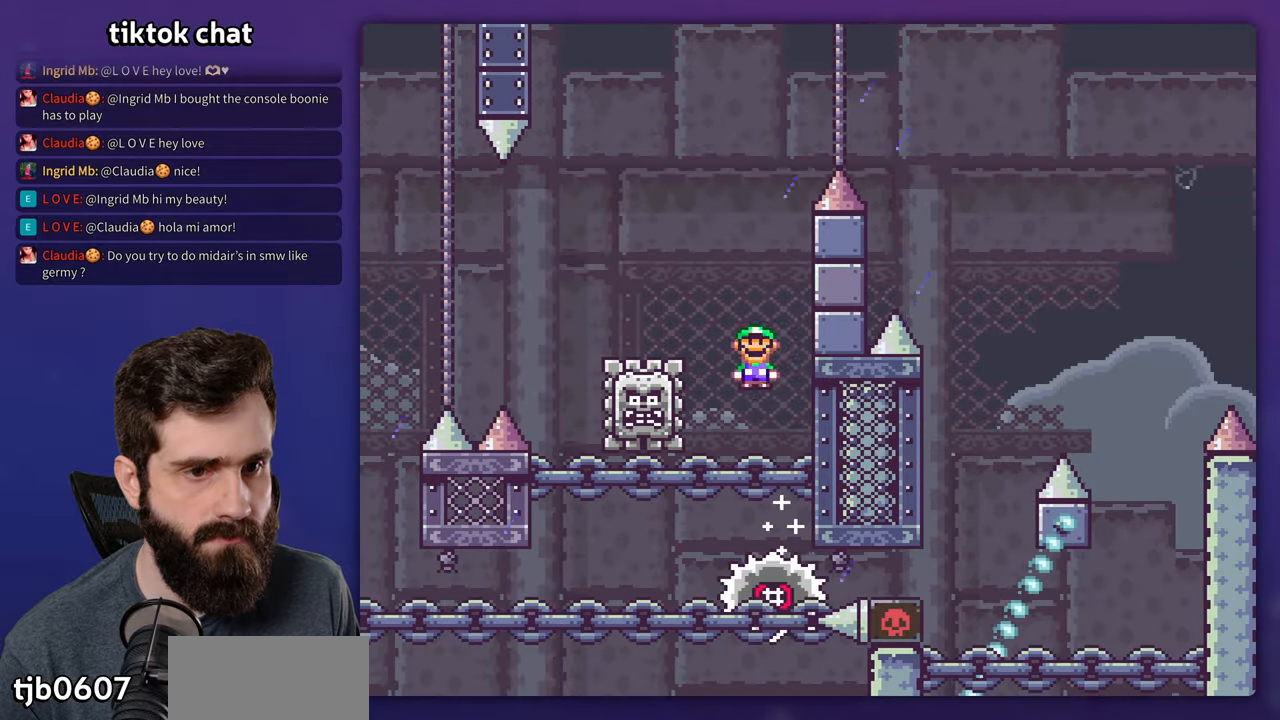
{"buttons": ["X"], "events": [[200, "DPAD_LEFT", "up"]]}
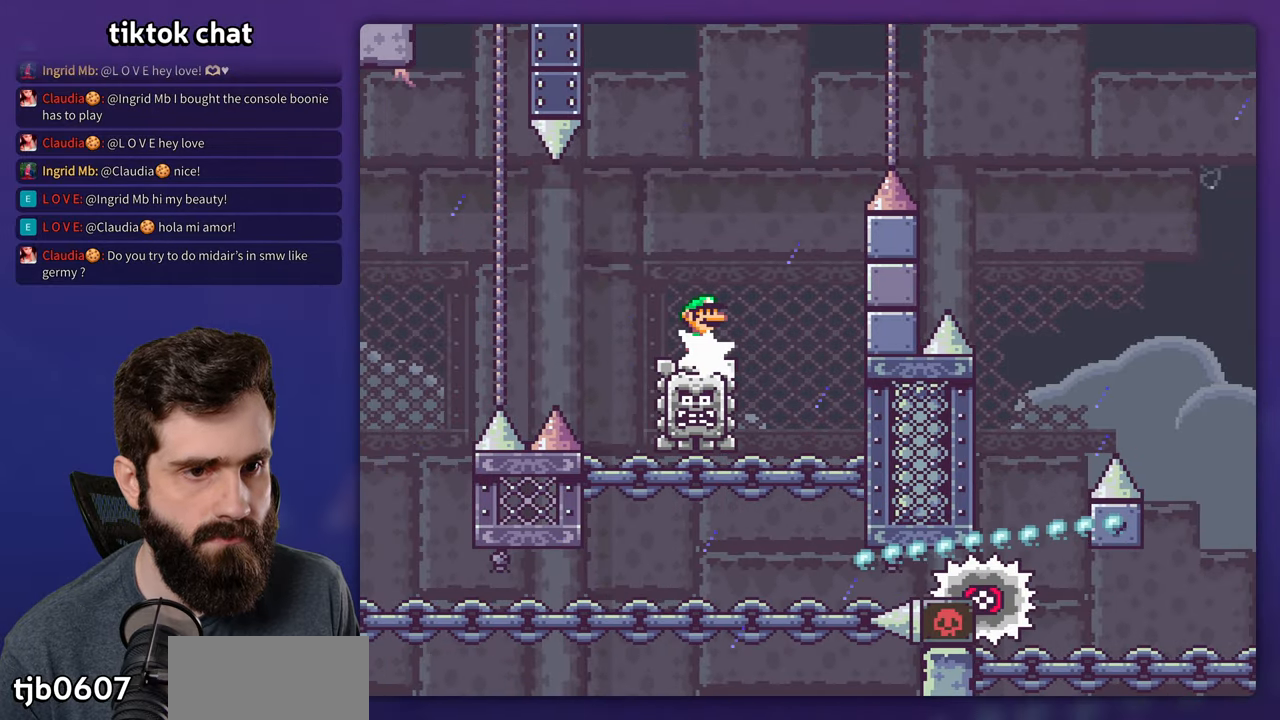
{"buttons": ["X"], "events": []}
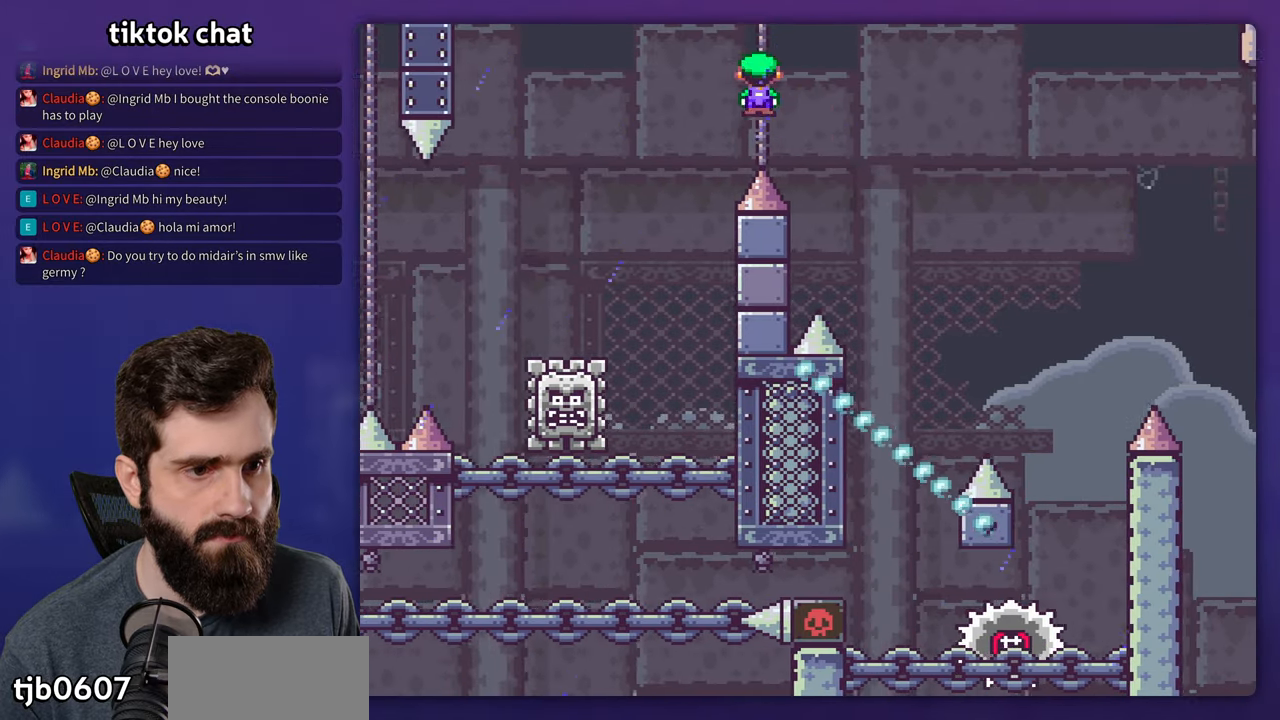
{"buttons": ["X"], "events": [[200, "DPAD_LEFT", "down"], [366, "DPAD_LEFT", "up"]]}
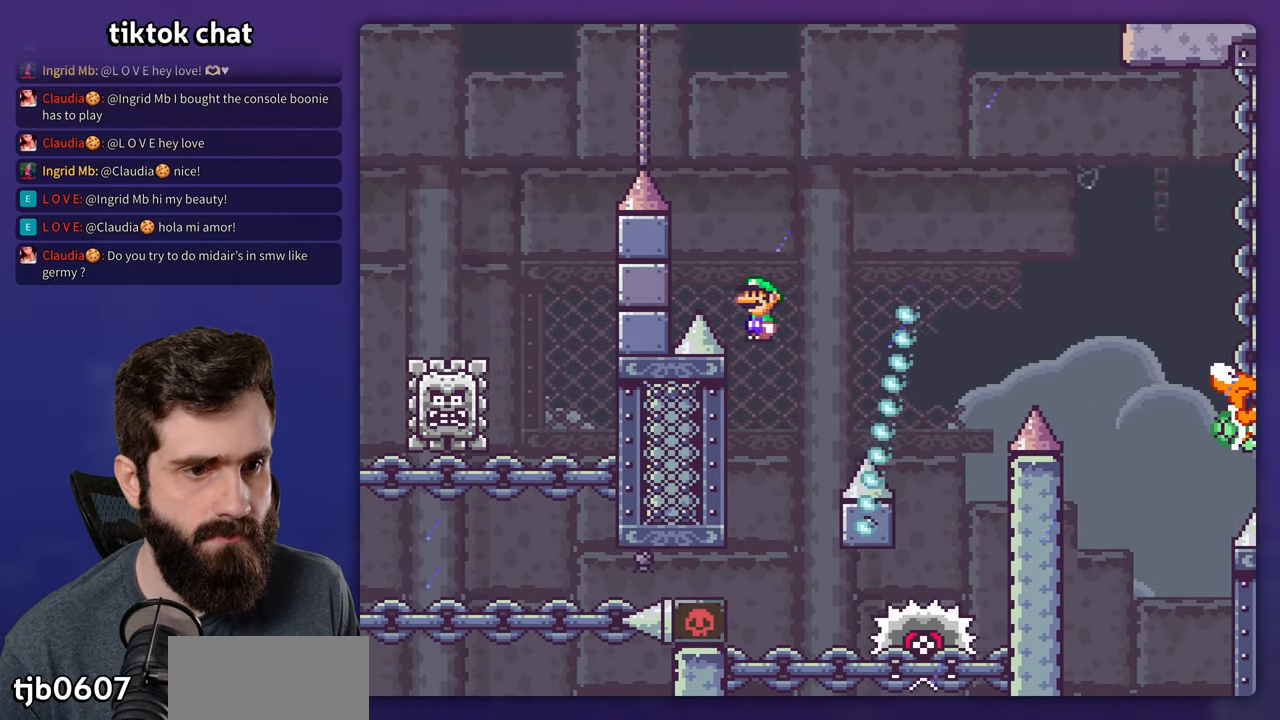
{"buttons": ["X"], "events": [[116, "DPAD_LEFT", "down"], [250, "DPAD_LEFT", "up"]]}
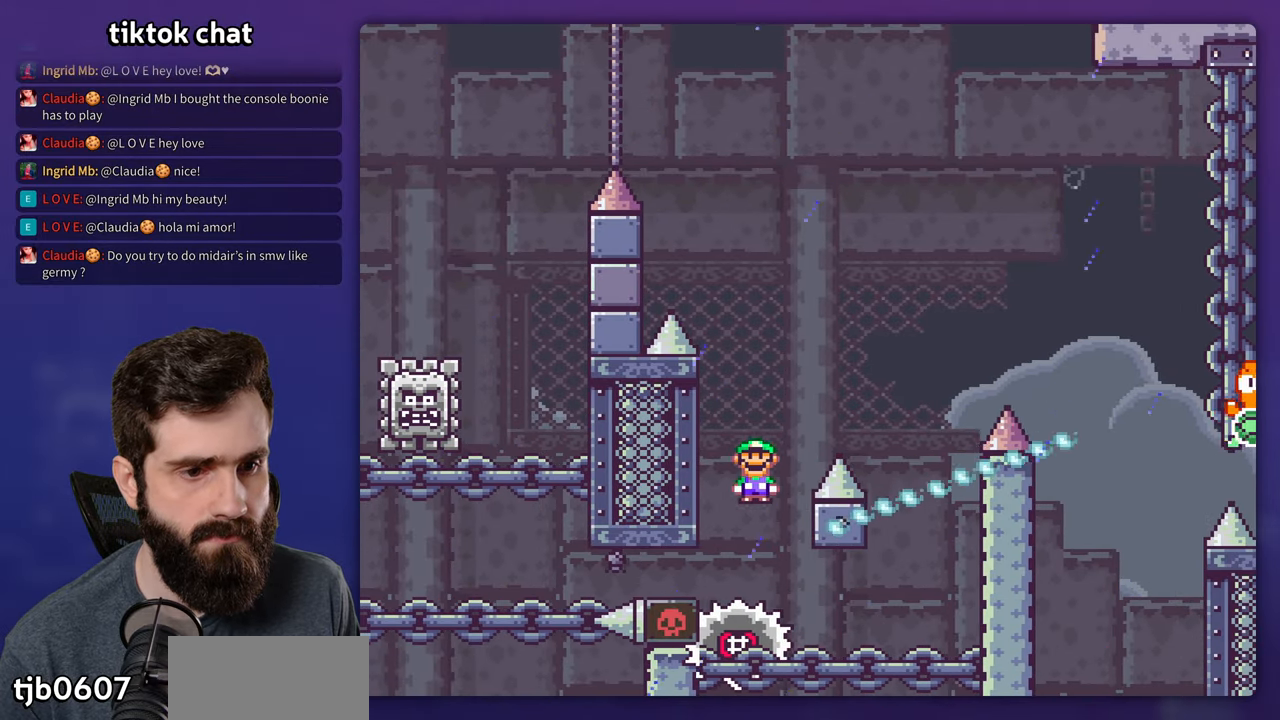
{"buttons": ["X", "DPAD_LEFT"], "events": [[483, "DPAD_LEFT", "down"]]}